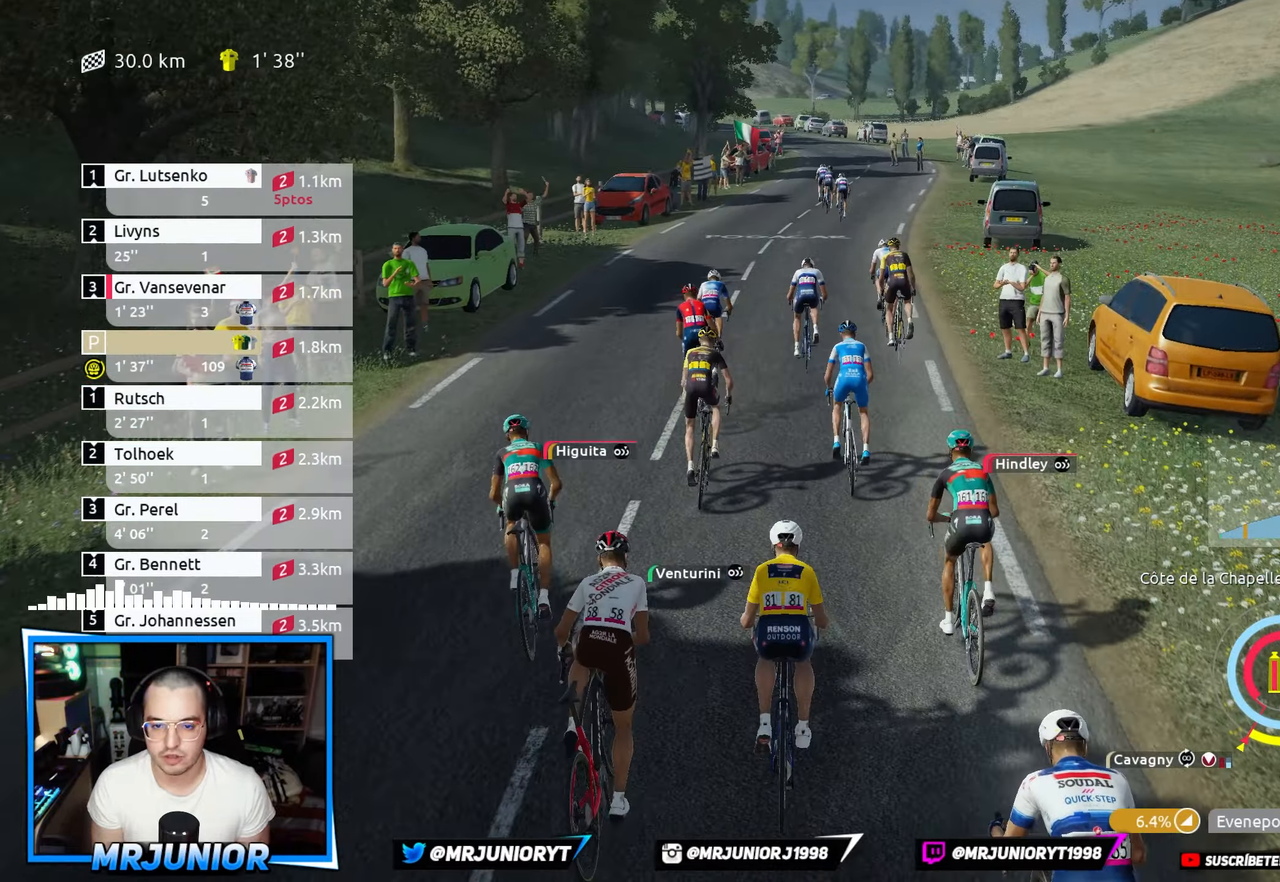
Gameplay with a controller (Xbox layout); each line is a JSON object with the inputs held at the frame after it. "events" lists button and stick changes between this image and that frame as [ms after this image, input, new state], when the widget could be followed in between.
{"buttons": ["R2"], "left_stick": "center", "right_stick": "center", "events": []}
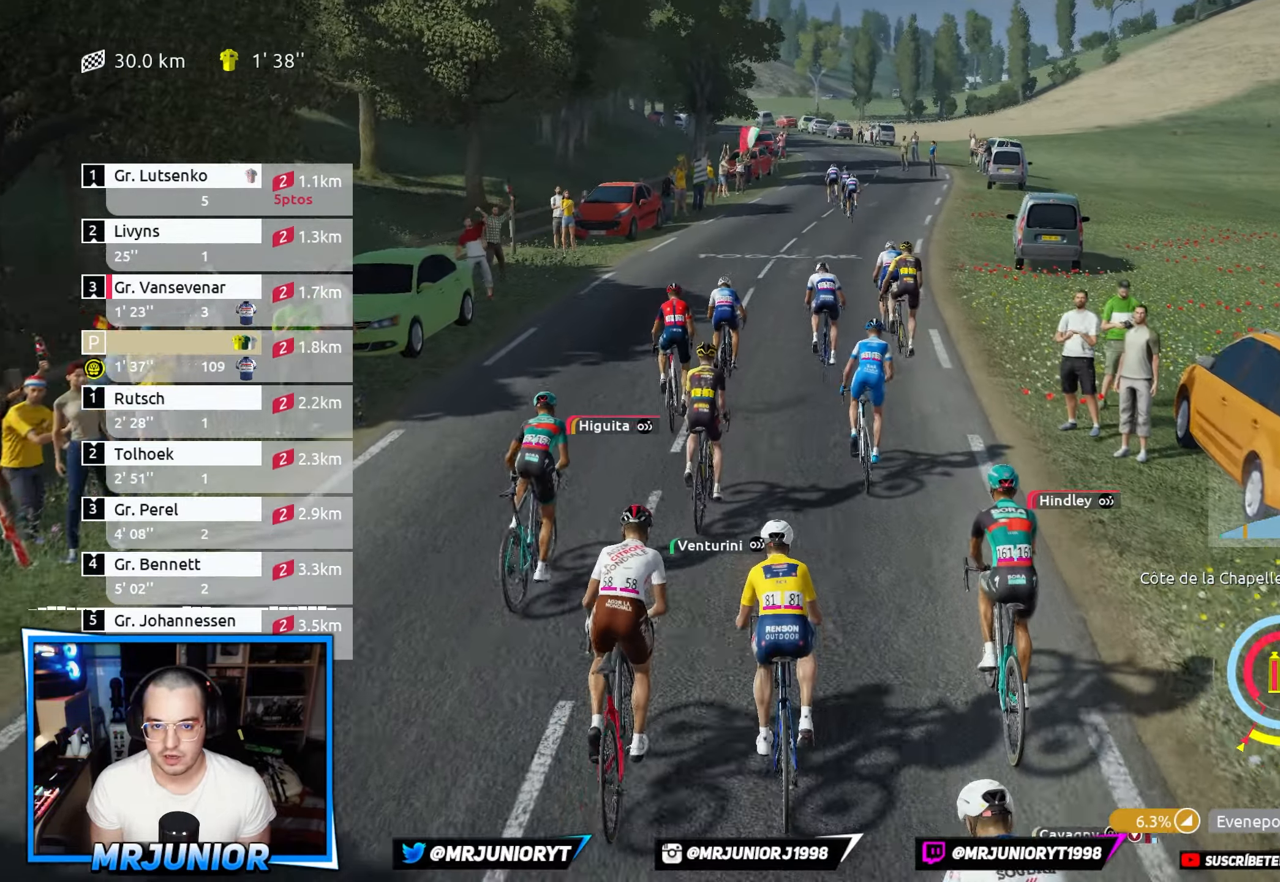
{"buttons": ["R2"], "left_stick": "center", "right_stick": "center", "events": [[333, "left_stick", "right"], [466, "left_stick", "center"]]}
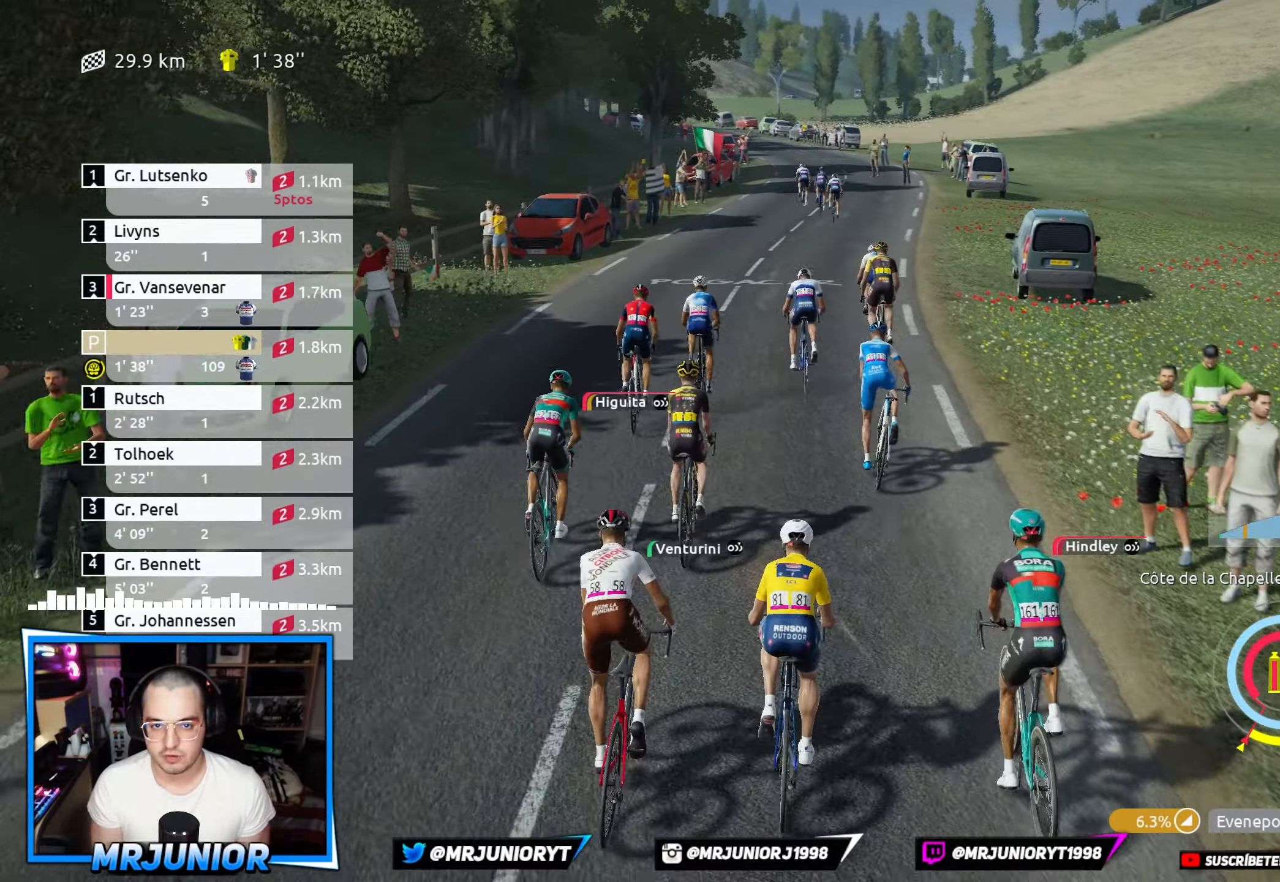
{"buttons": ["R2"], "left_stick": "center", "right_stick": "center", "events": []}
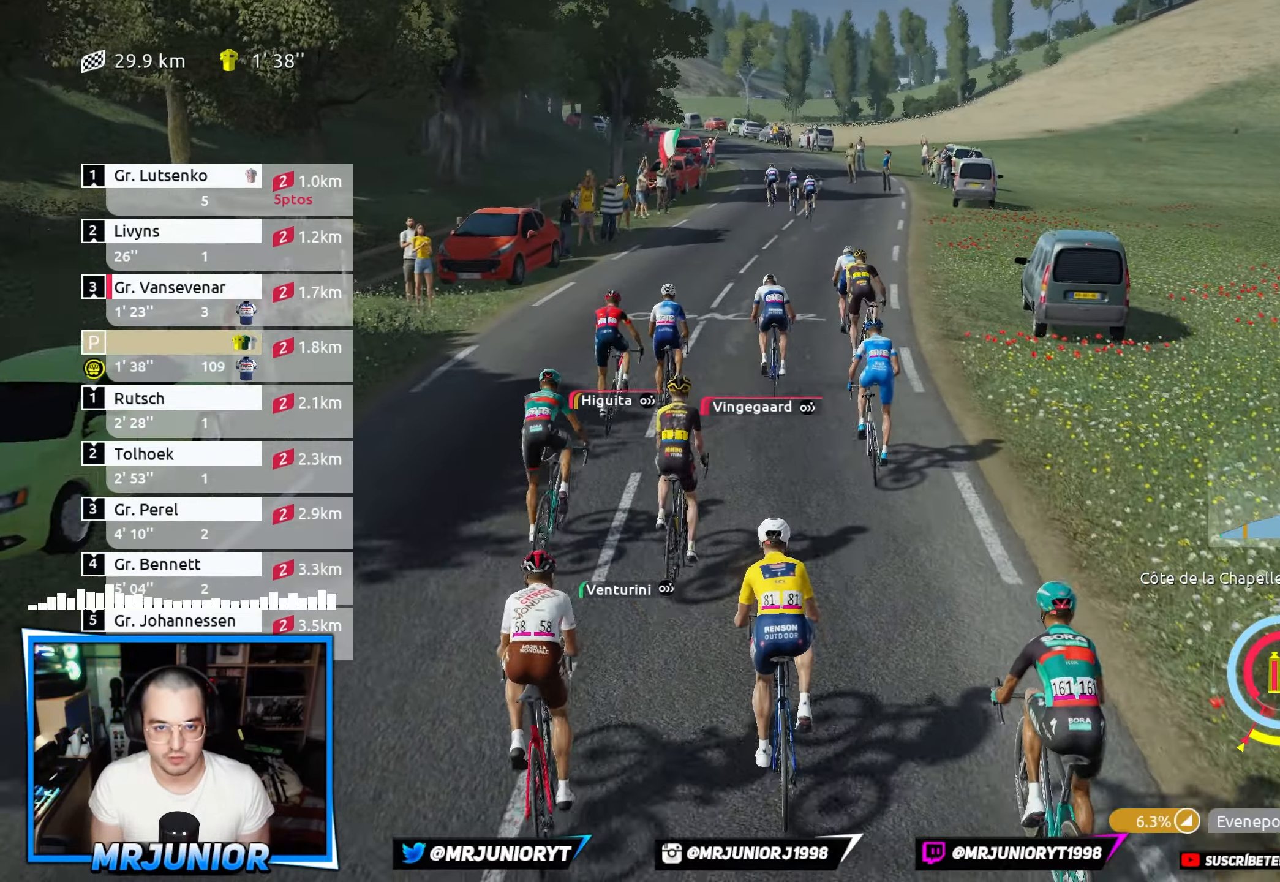
{"buttons": ["R2"], "left_stick": "center", "right_stick": "center", "events": []}
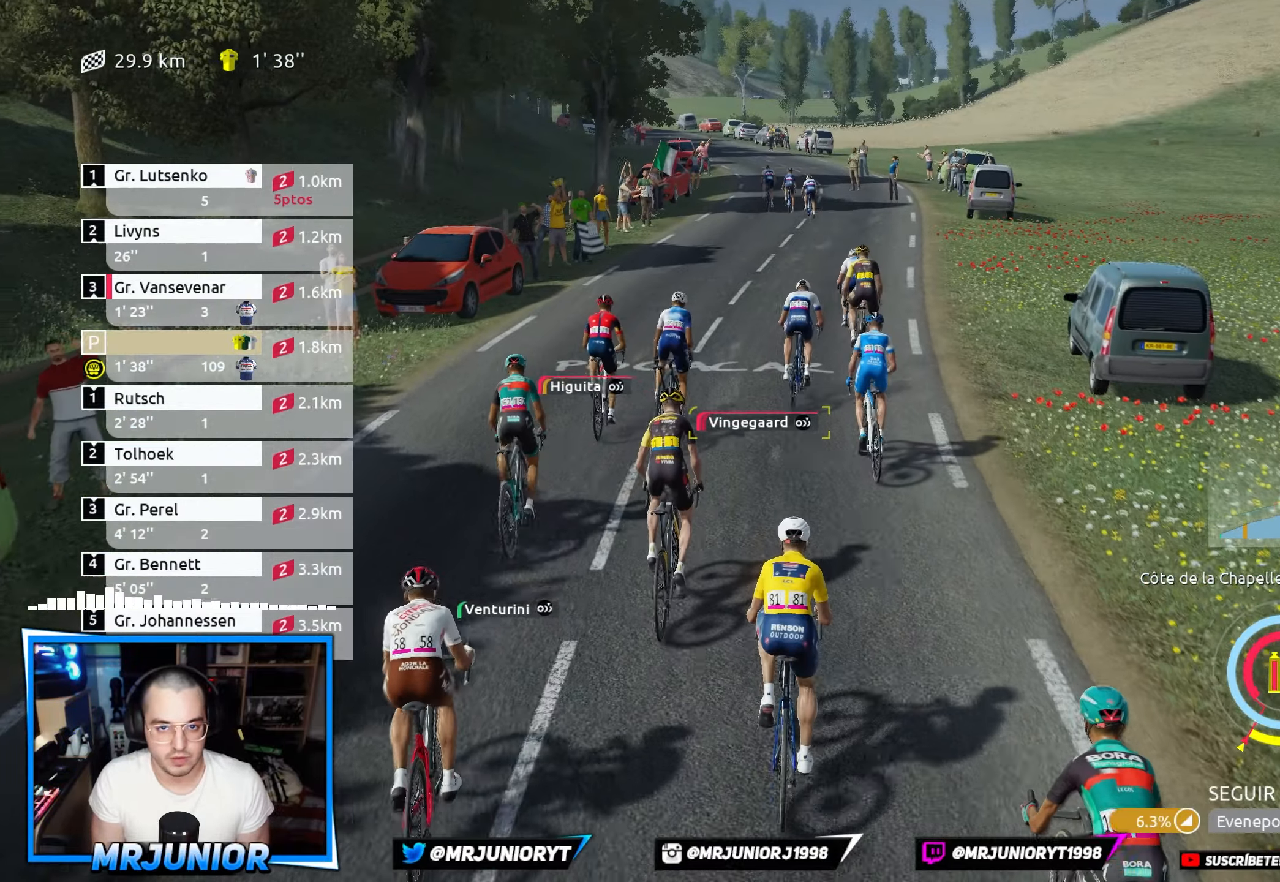
{"buttons": ["R2"], "left_stick": "center", "right_stick": "center", "events": []}
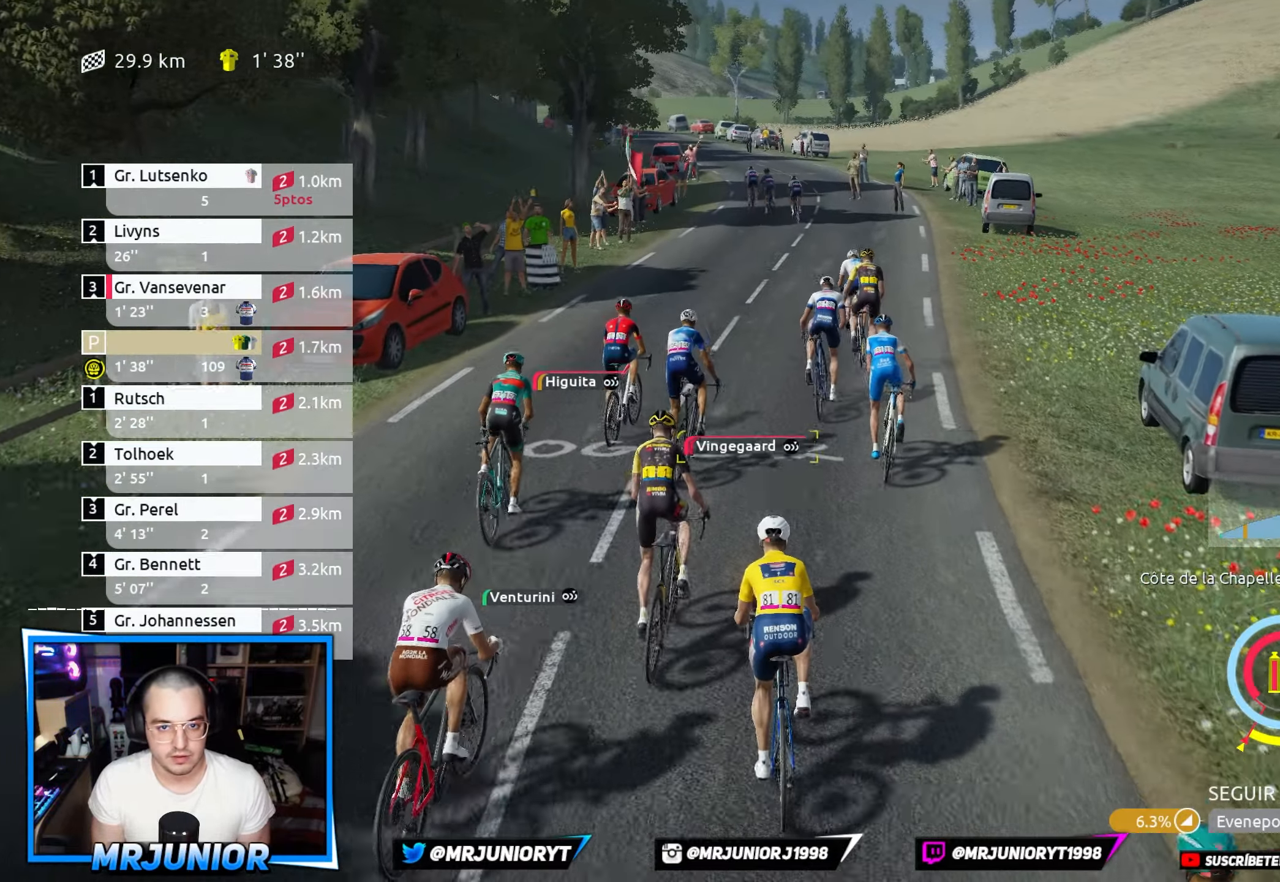
{"buttons": ["R2"], "left_stick": "center", "right_stick": "center", "events": [[116, "left_stick", "right"], [267, "left_stick", "center"]]}
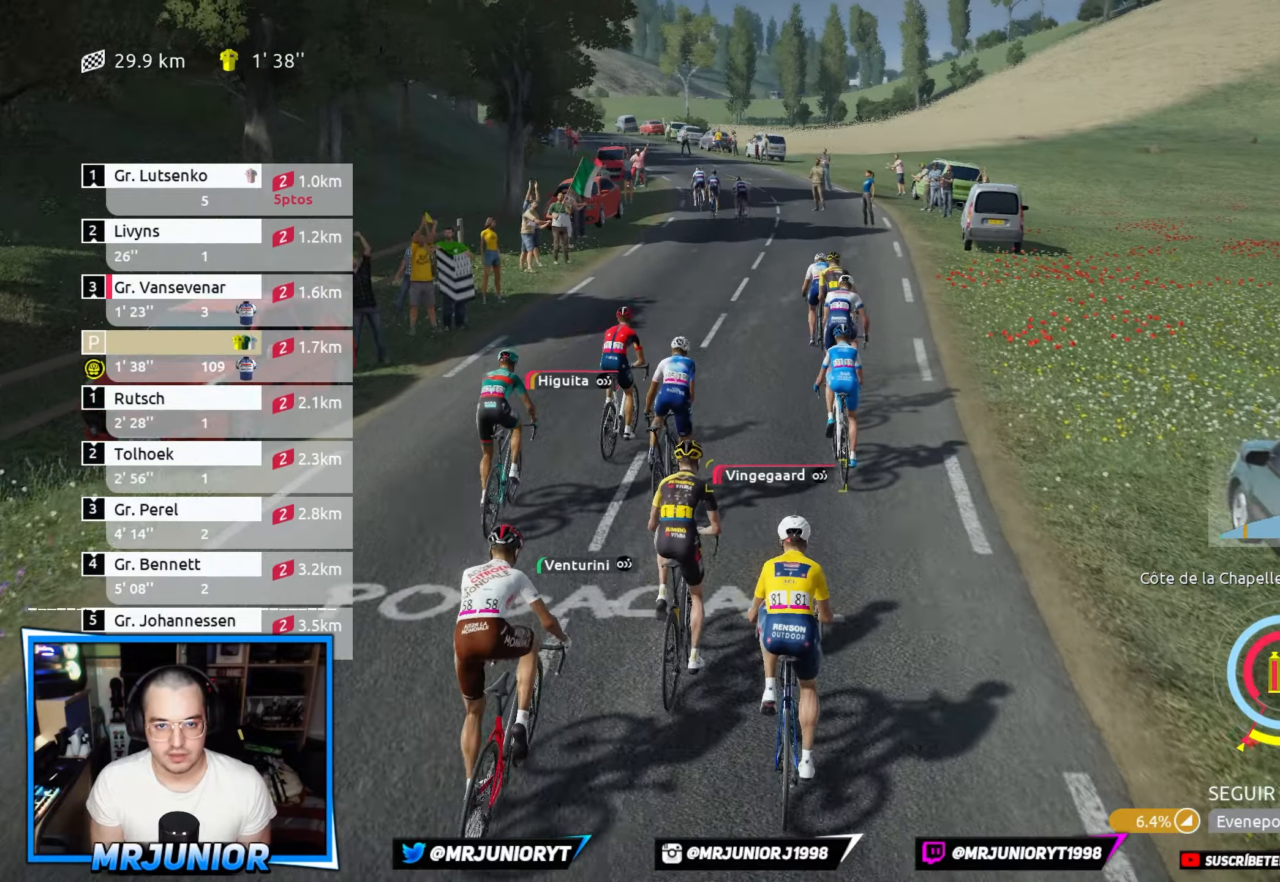
{"buttons": ["R2"], "left_stick": "right", "right_stick": "center", "events": [[433, "left_stick", "right"]]}
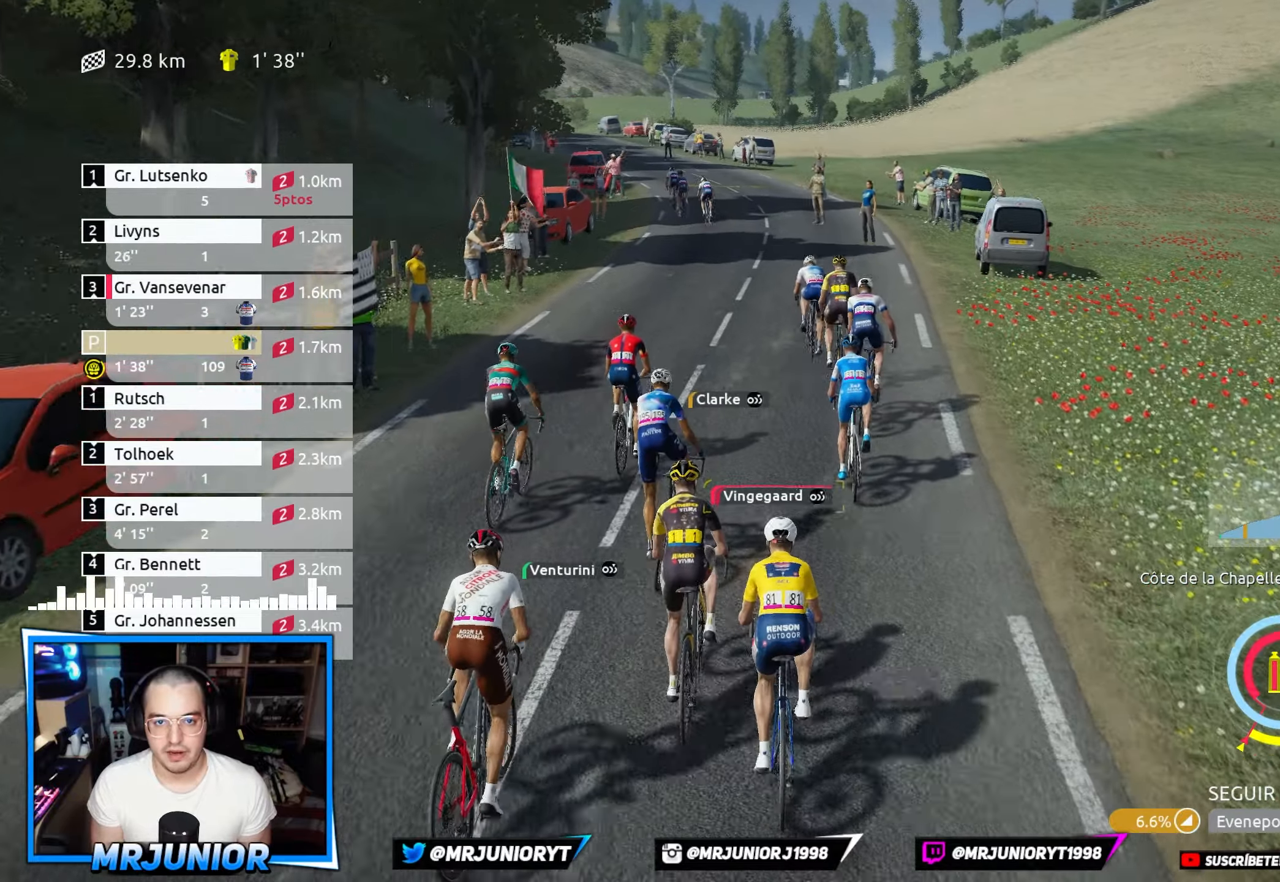
{"buttons": ["R2"], "left_stick": "center", "right_stick": "center", "events": [[83, "left_stick", "center"], [383, "left_stick", "left"], [500, "left_stick", "center"]]}
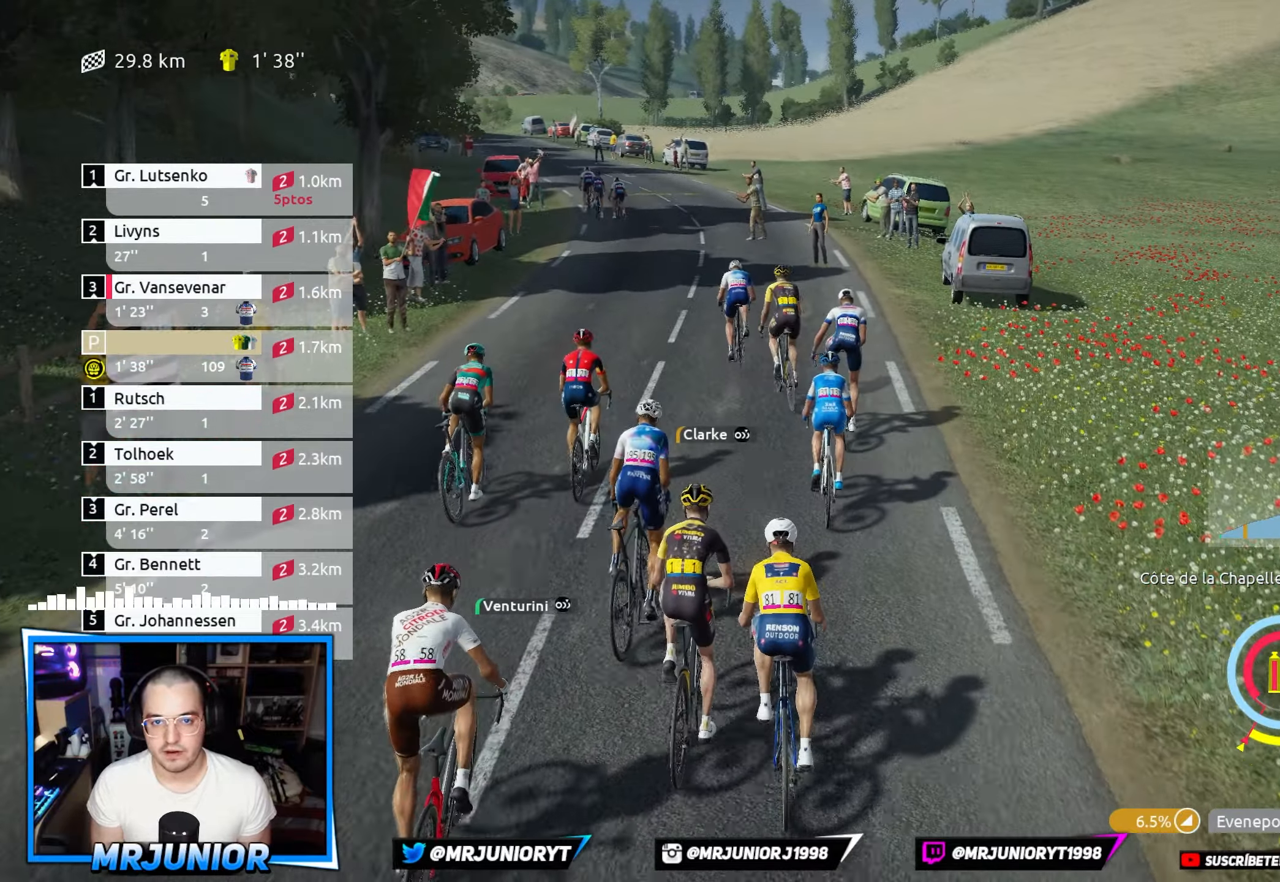
{"buttons": ["R2"], "left_stick": "center", "right_stick": "center", "events": []}
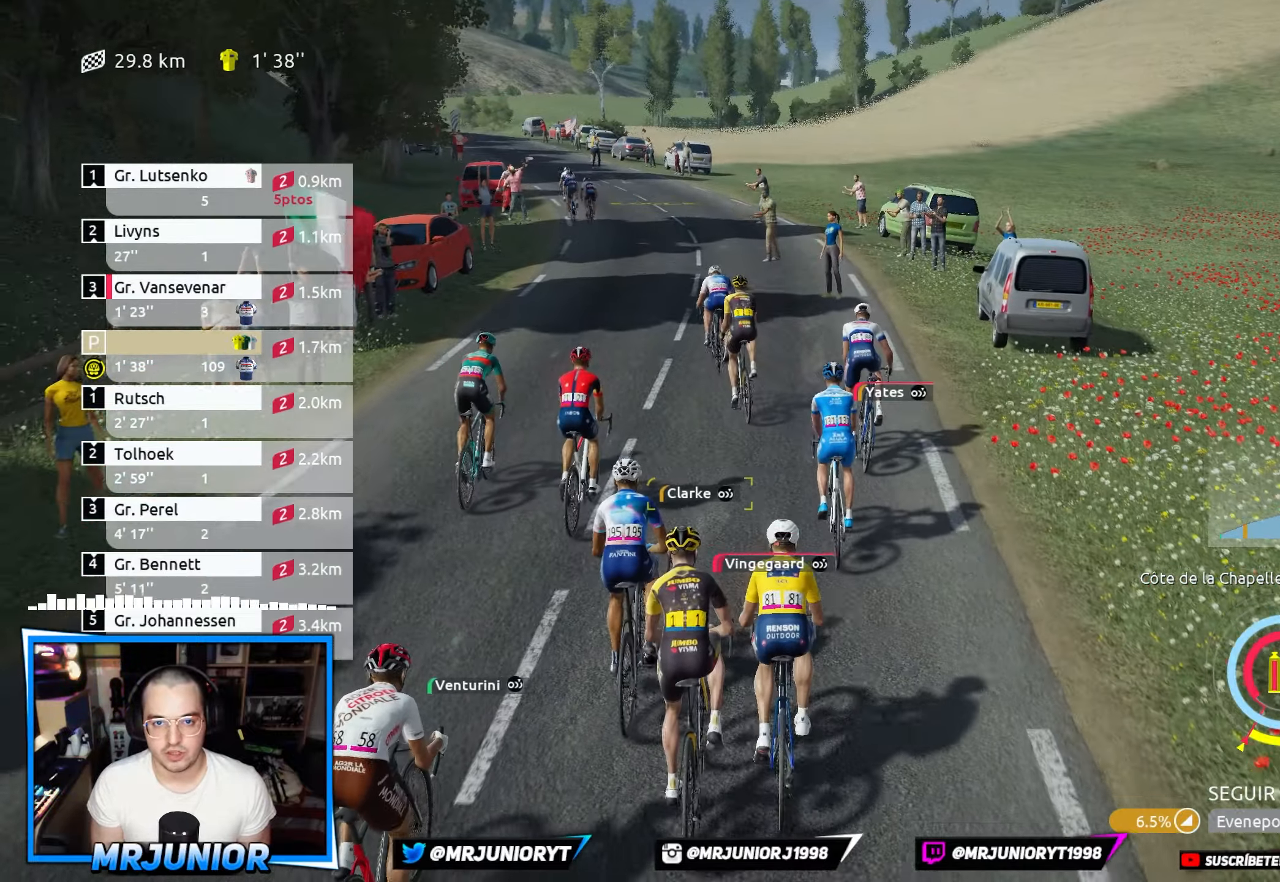
{"buttons": ["R2"], "left_stick": "center", "right_stick": "center", "events": [[183, "left_stick", "left"], [383, "left_stick", "center"]]}
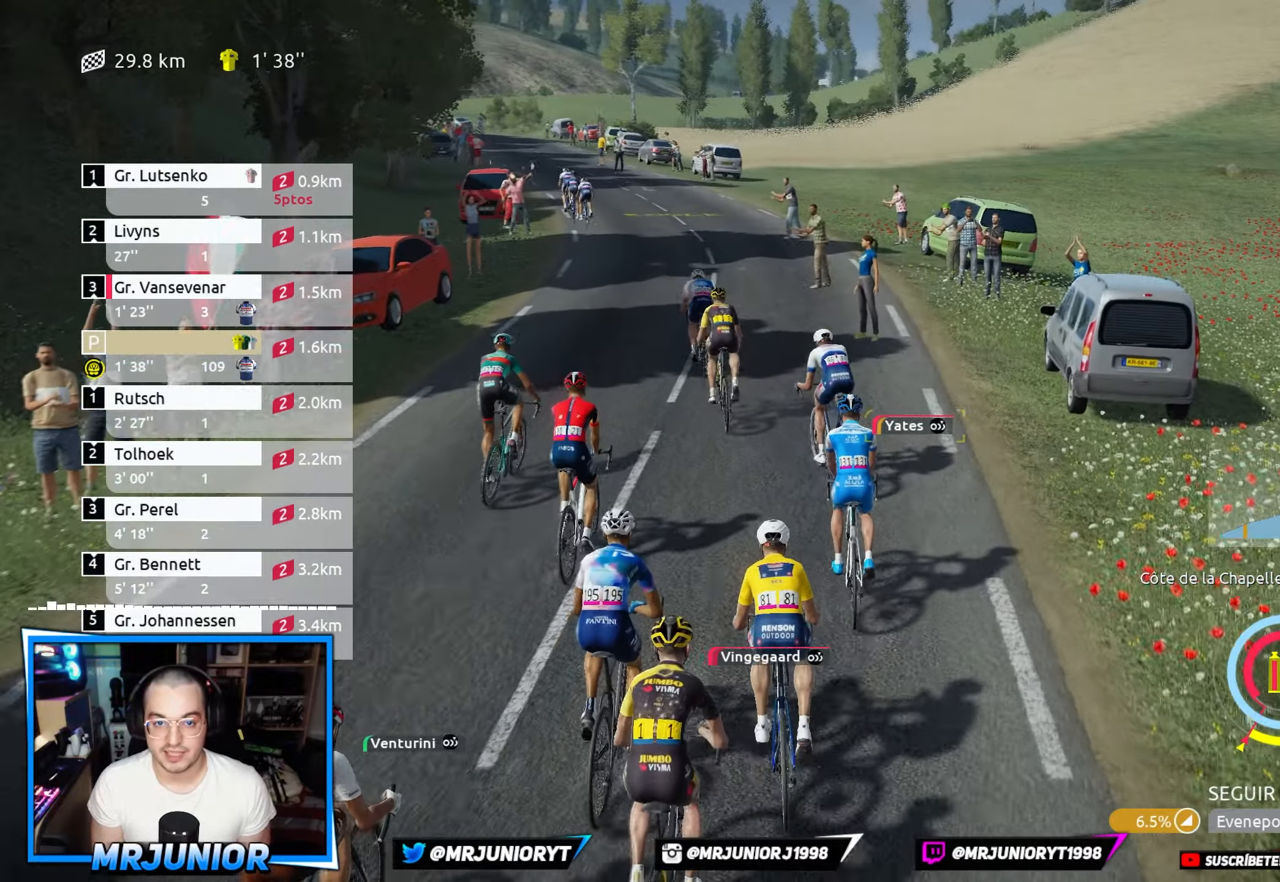
{"buttons": ["R2", "DPAD_RIGHT"], "left_stick": "center", "right_stick": "center", "events": [[50, "left_stick", "left"], [300, "left_stick", "center"], [467, "DPAD_RIGHT", "down"]]}
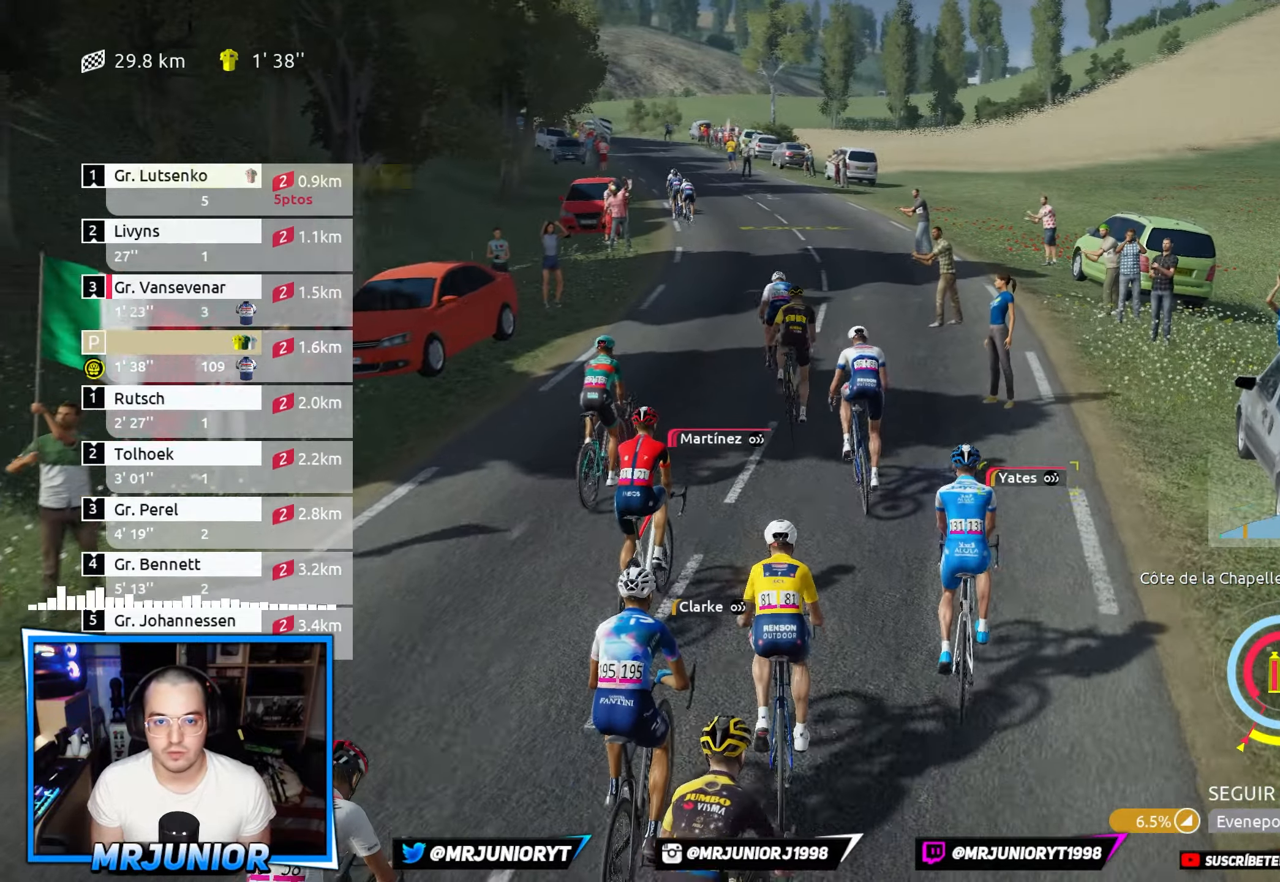
{"buttons": ["R2"], "left_stick": "center", "right_stick": "center", "events": [[67, "DPAD_RIGHT", "up"], [300, "DPAD_DOWN", "down"], [400, "DPAD_DOWN", "up"]]}
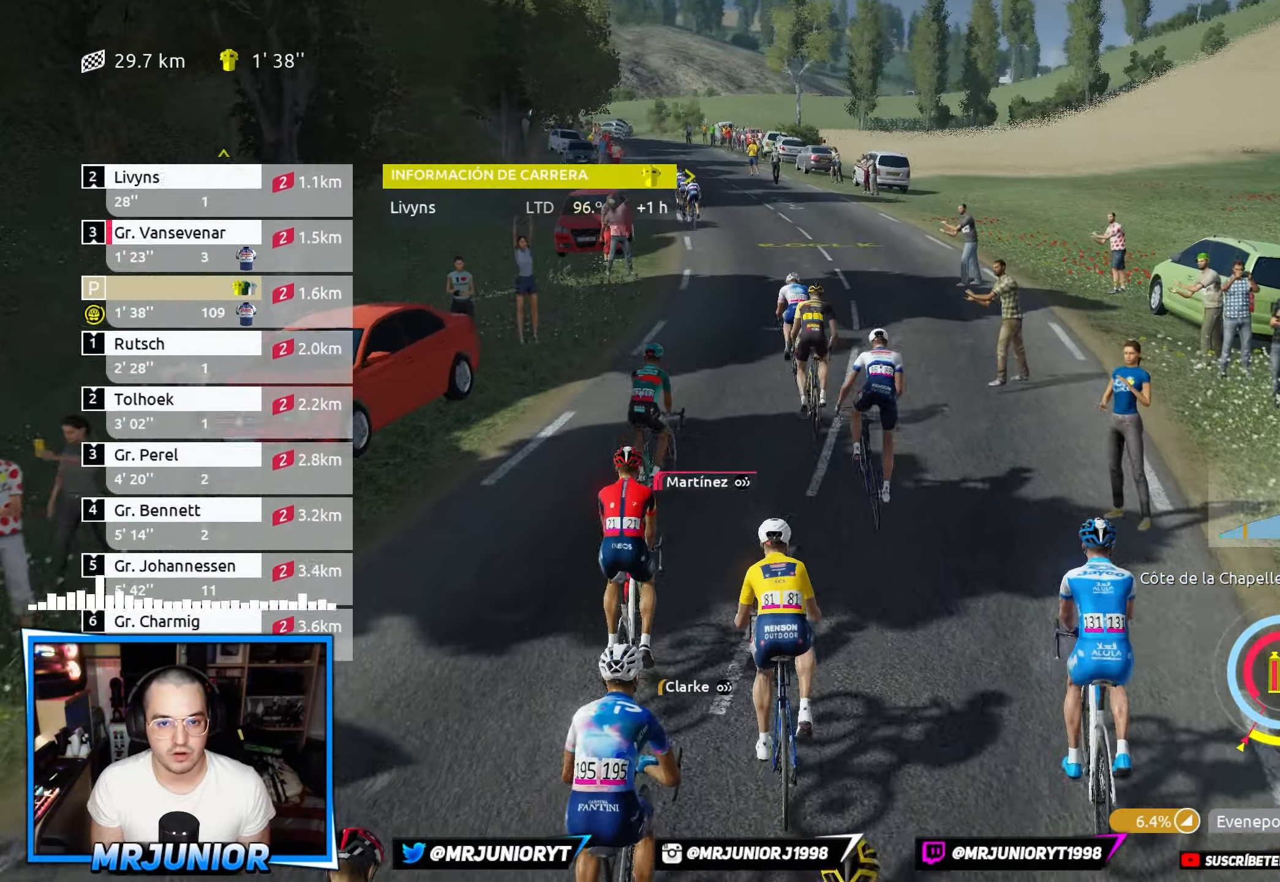
{"buttons": ["R2"], "left_stick": "center", "right_stick": "center", "events": [[333, "DPAD_DOWN", "down"], [433, "DPAD_DOWN", "up"]]}
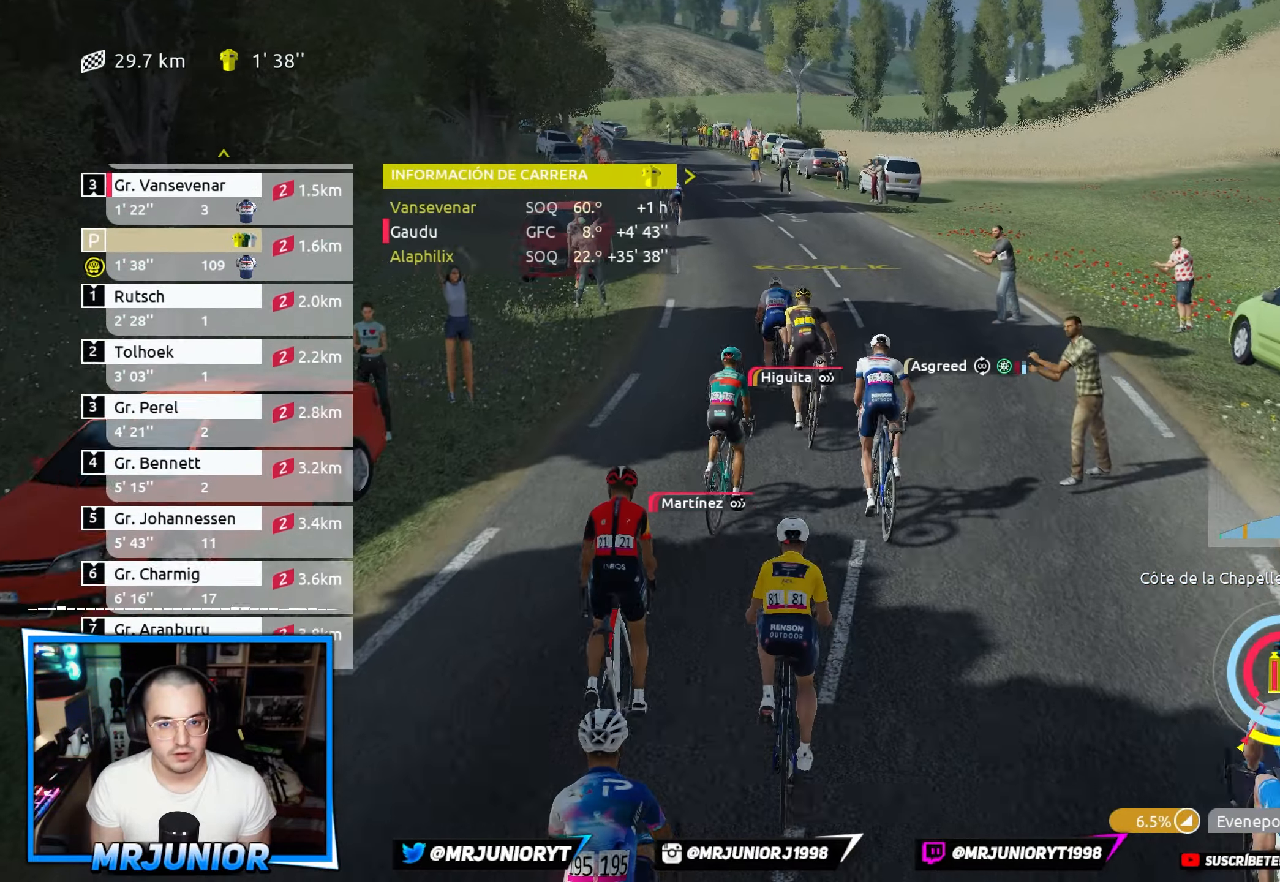
{"buttons": ["R2"], "left_stick": "center", "right_stick": "center", "events": []}
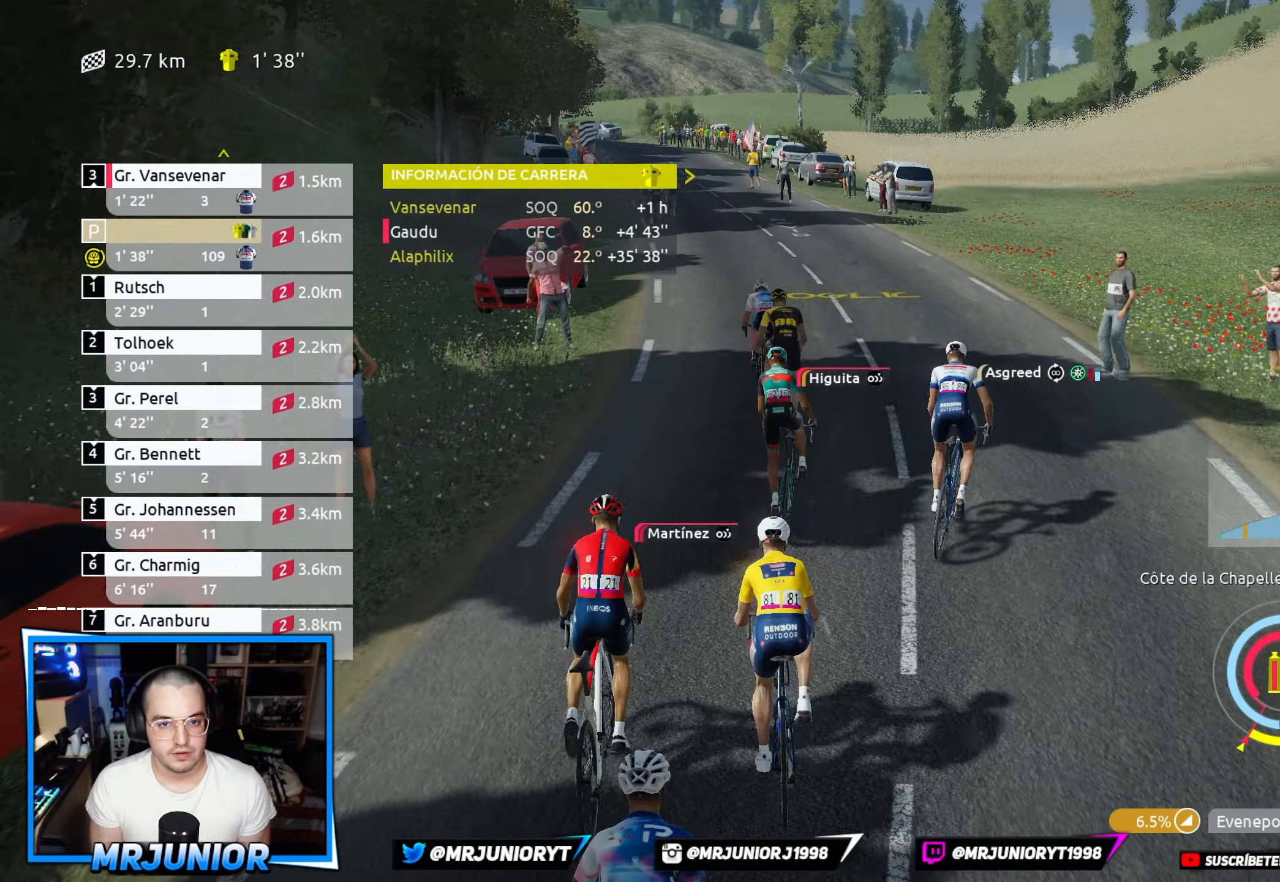
{"buttons": ["R2"], "left_stick": "center", "right_stick": "center", "events": []}
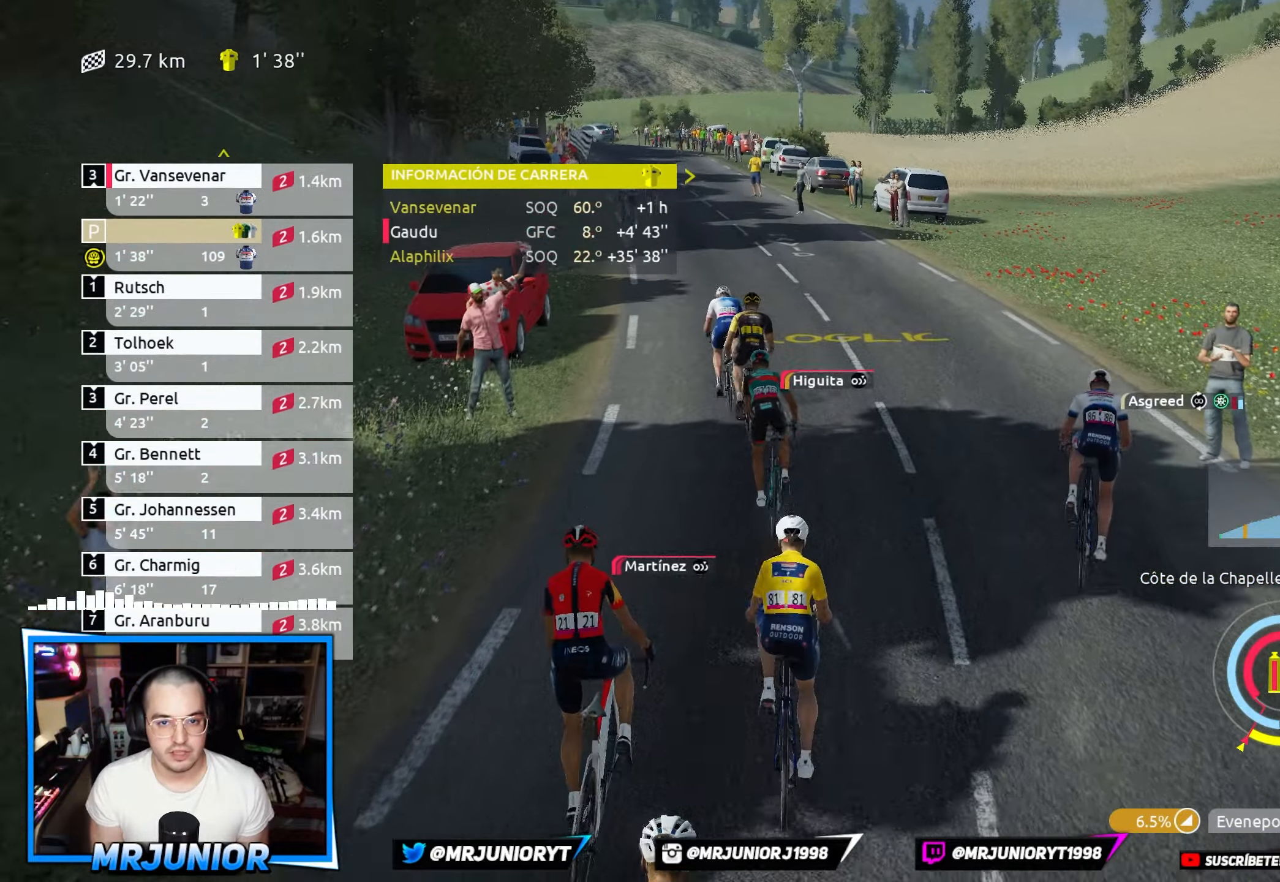
{"buttons": ["R2"], "left_stick": "center", "right_stick": "center", "events": [[183, "left_stick", "left"], [284, "left_stick", "center"]]}
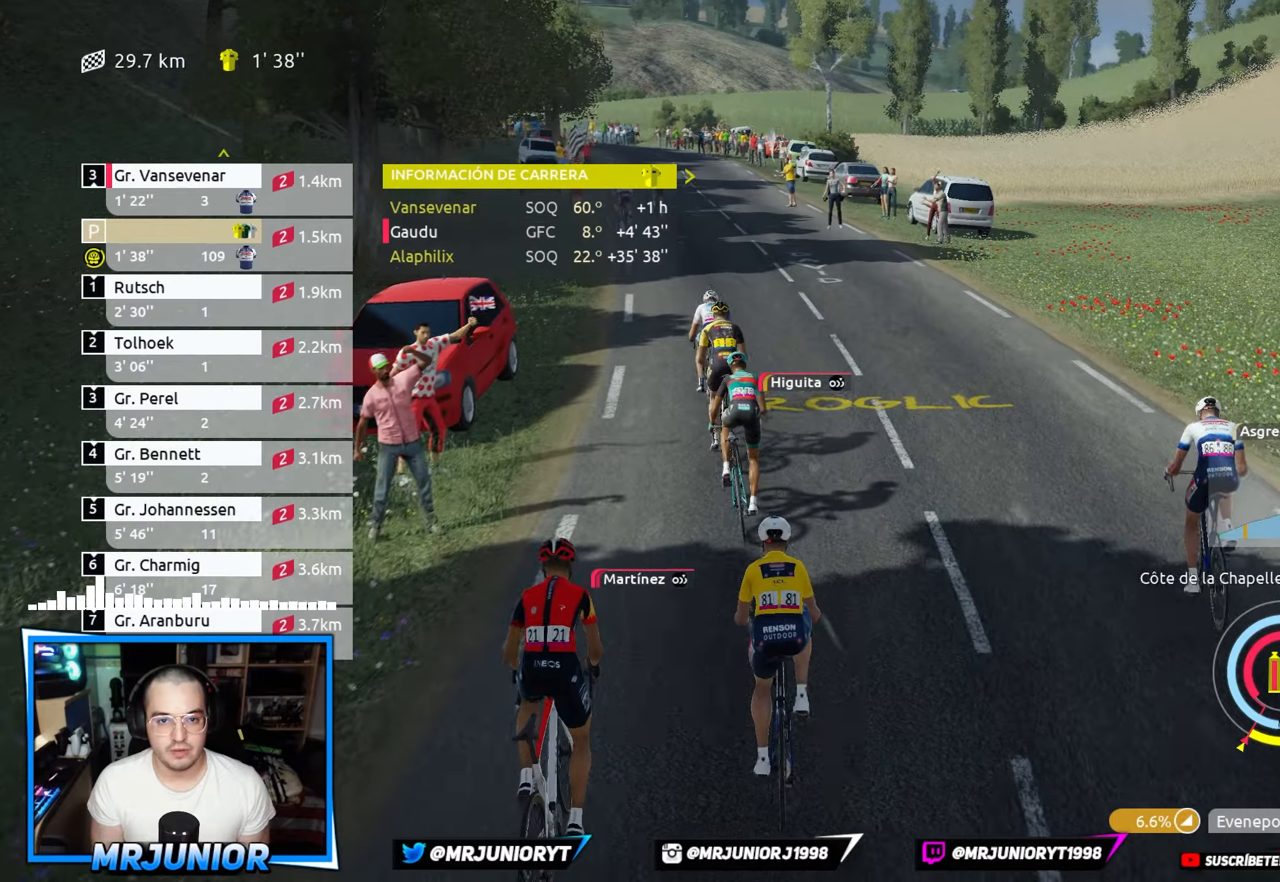
{"buttons": ["R2"], "left_stick": "left", "right_stick": "center", "events": [[150, "left_stick", "left"], [300, "left_stick", "center"], [484, "left_stick", "left"]]}
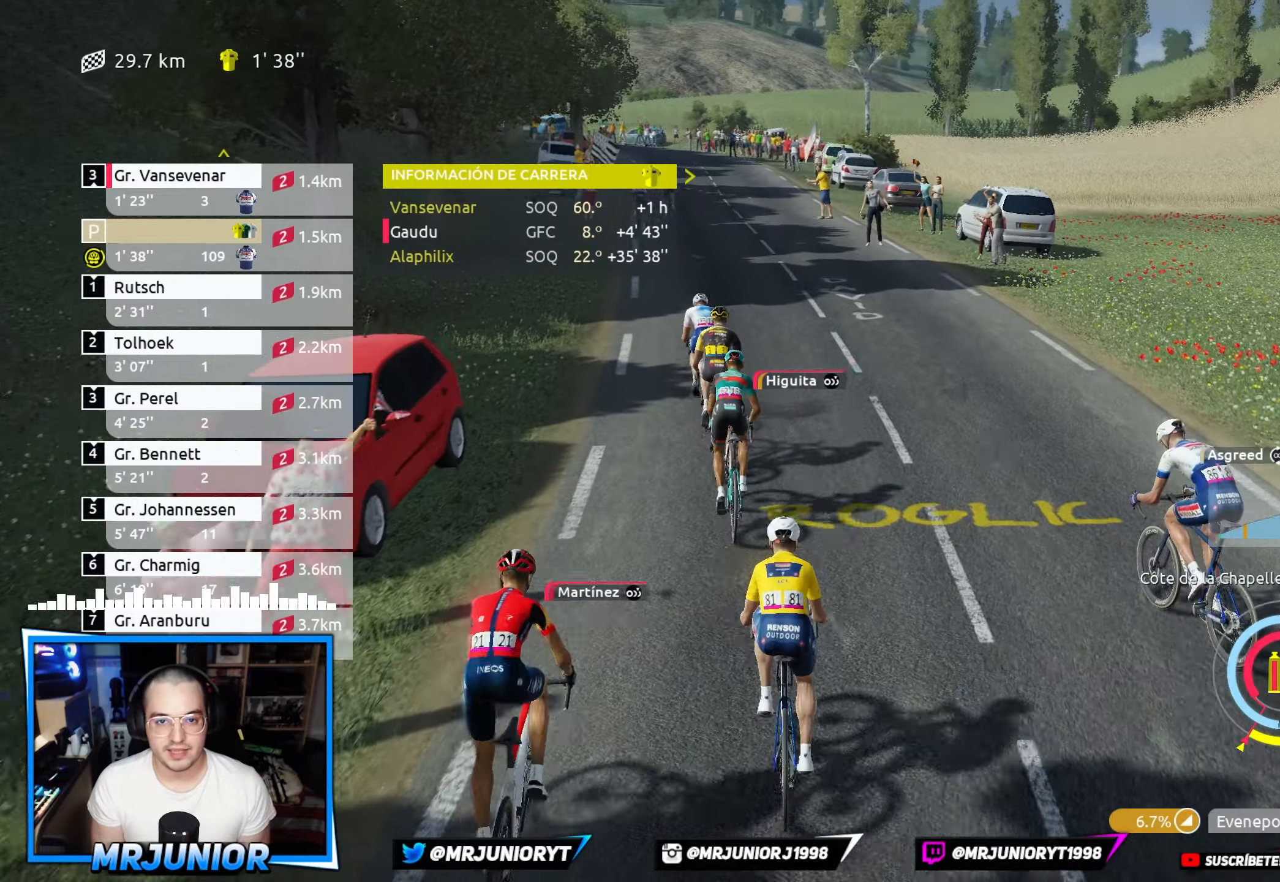
{"buttons": ["R2"], "left_stick": "center", "right_stick": "center", "events": [[134, "left_stick", "center"]]}
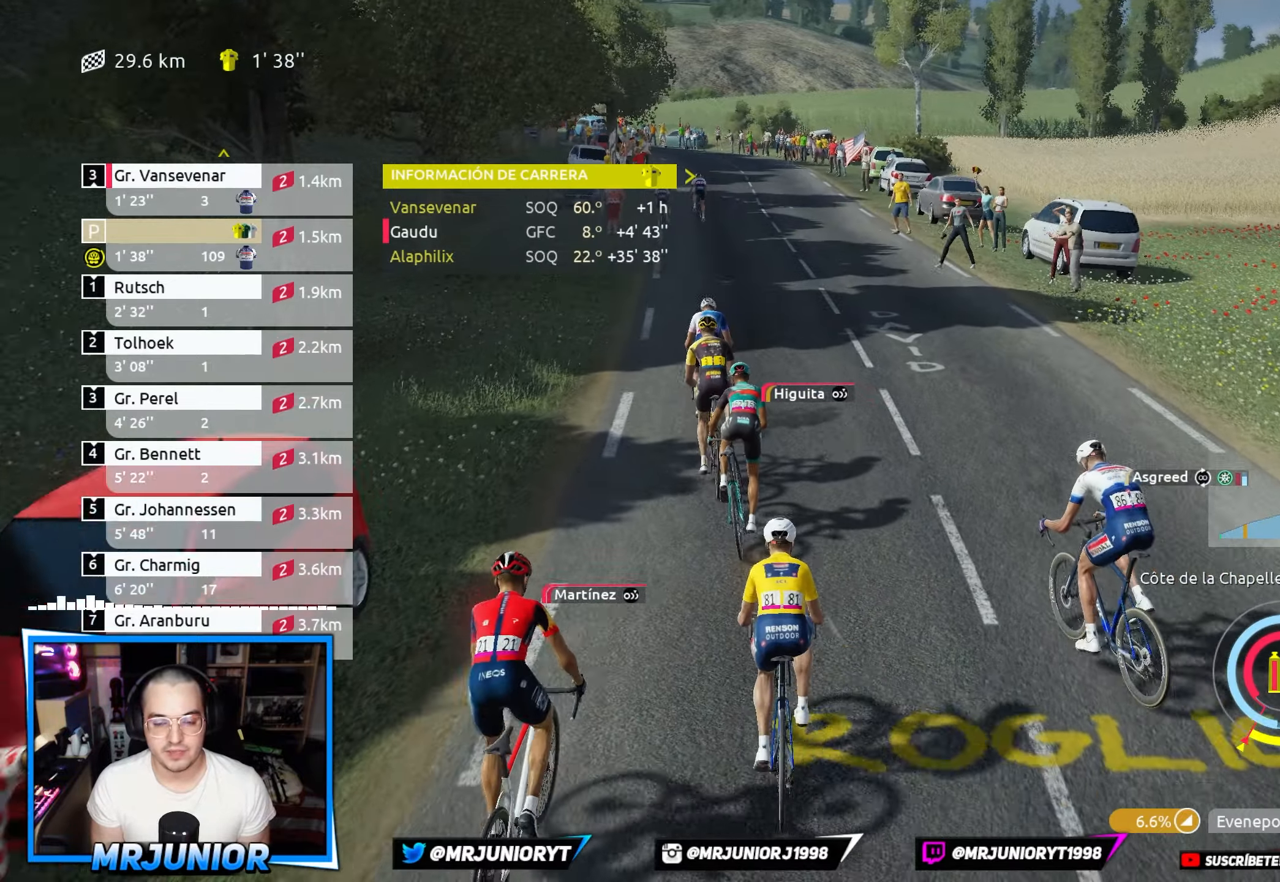
{"buttons": ["R2"], "left_stick": "center", "right_stick": "center", "events": [[84, "left_stick", "left"], [217, "left_stick", "center"]]}
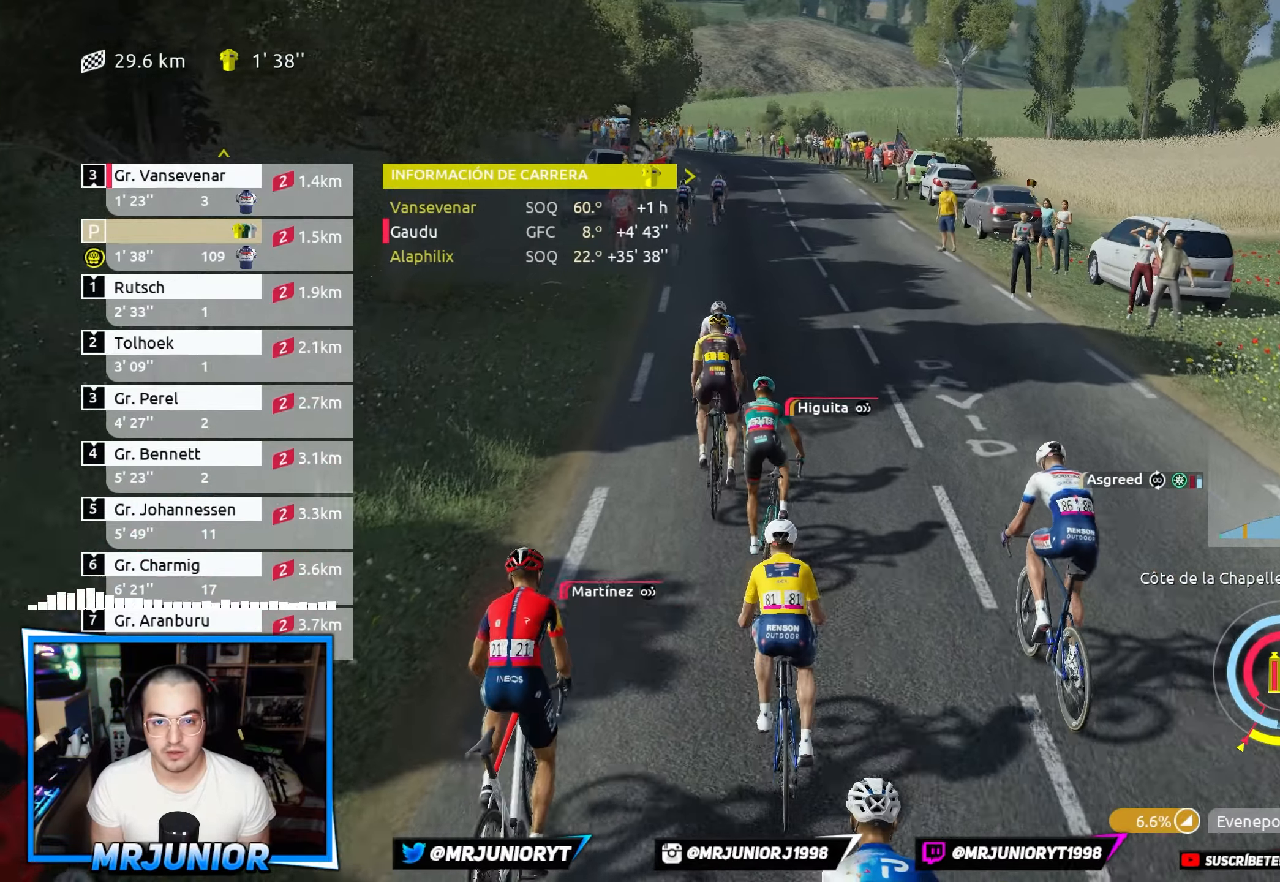
{"buttons": ["R2"], "left_stick": "center", "right_stick": "center", "events": []}
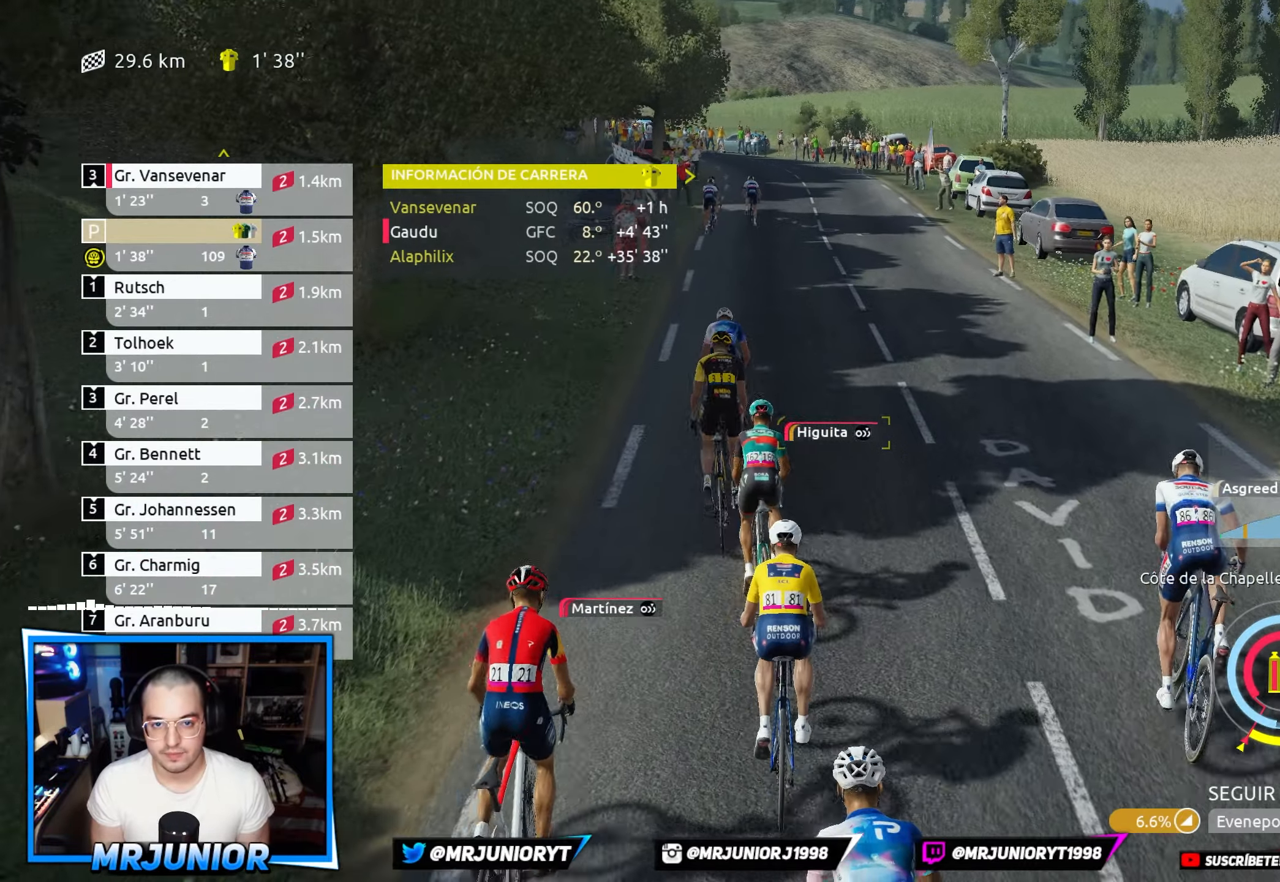
{"buttons": [], "left_stick": "center", "right_stick": "center", "events": [[384, "R2", "up"]]}
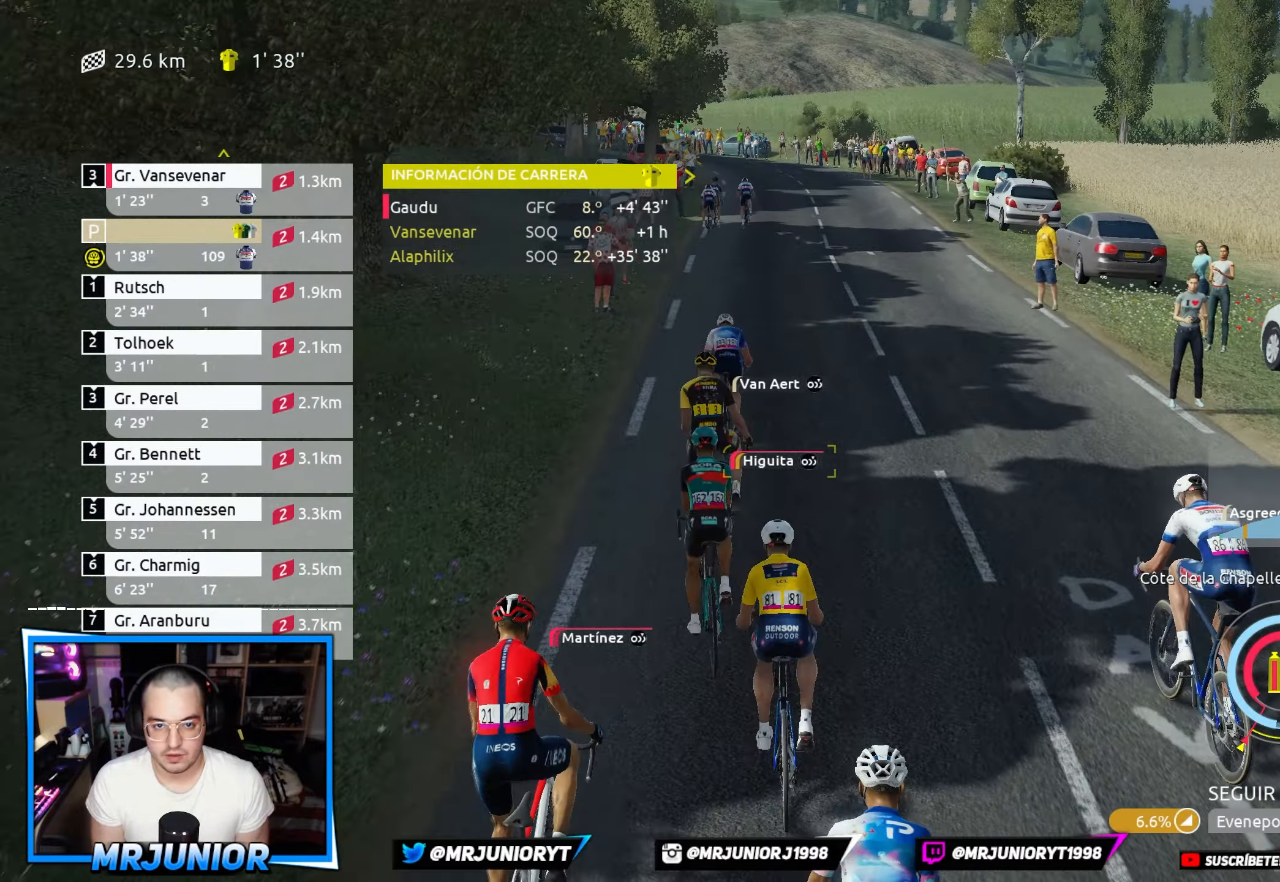
{"buttons": ["R2"], "left_stick": "center", "right_stick": "center", "events": [[84, "R2", "down"]]}
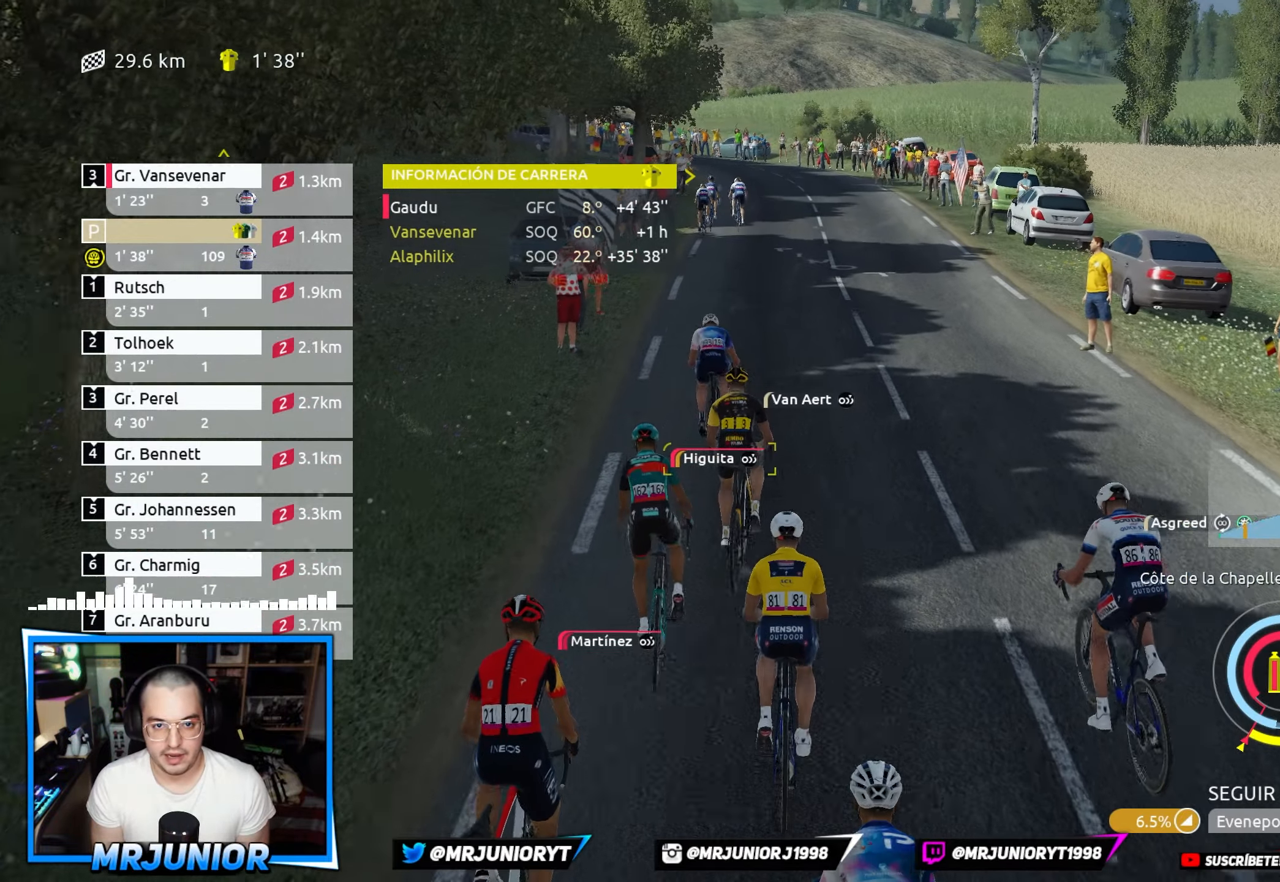
{"buttons": ["R2"], "left_stick": "center", "right_stick": "center", "events": []}
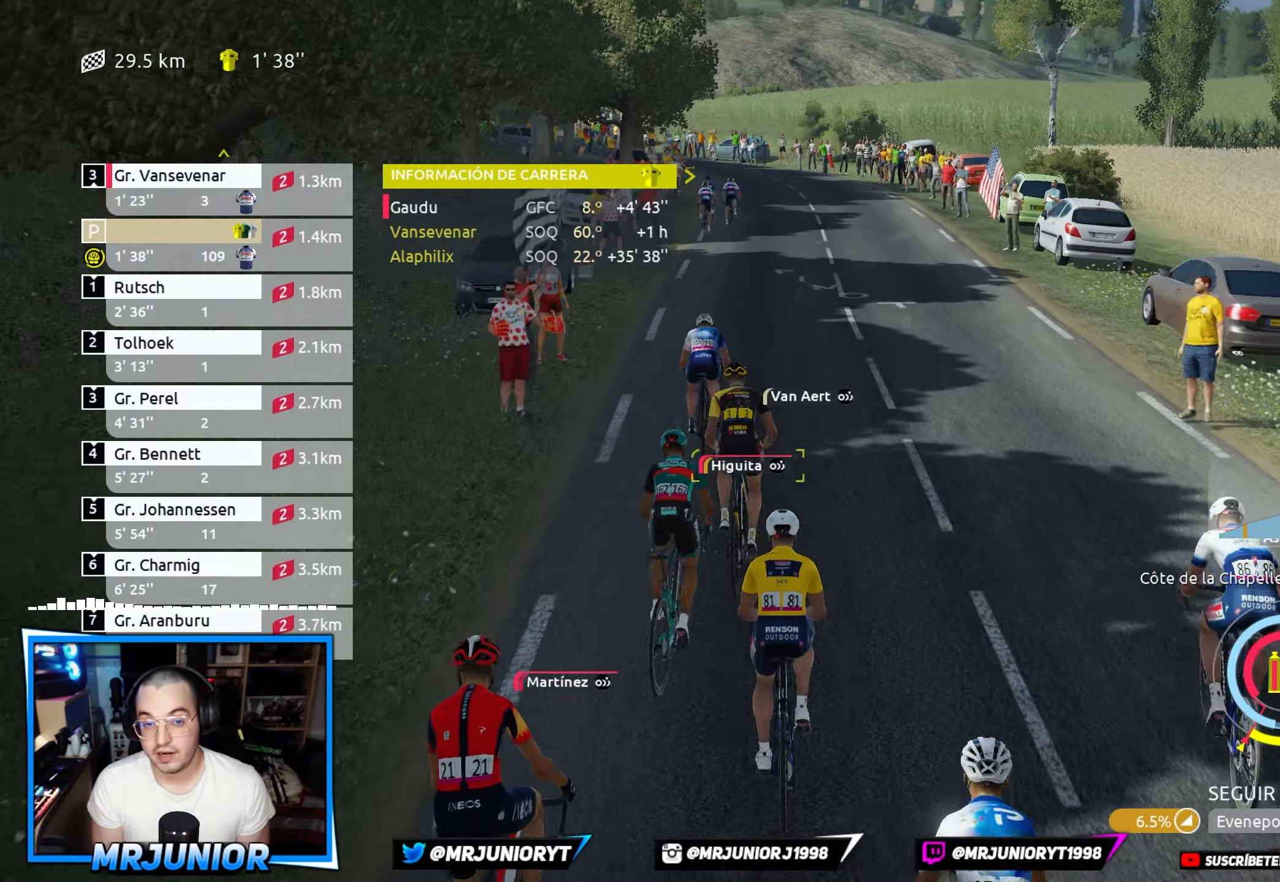
{"buttons": ["R2"], "left_stick": "center", "right_stick": "center", "events": [[284, "left_stick", "left"], [467, "left_stick", "center"]]}
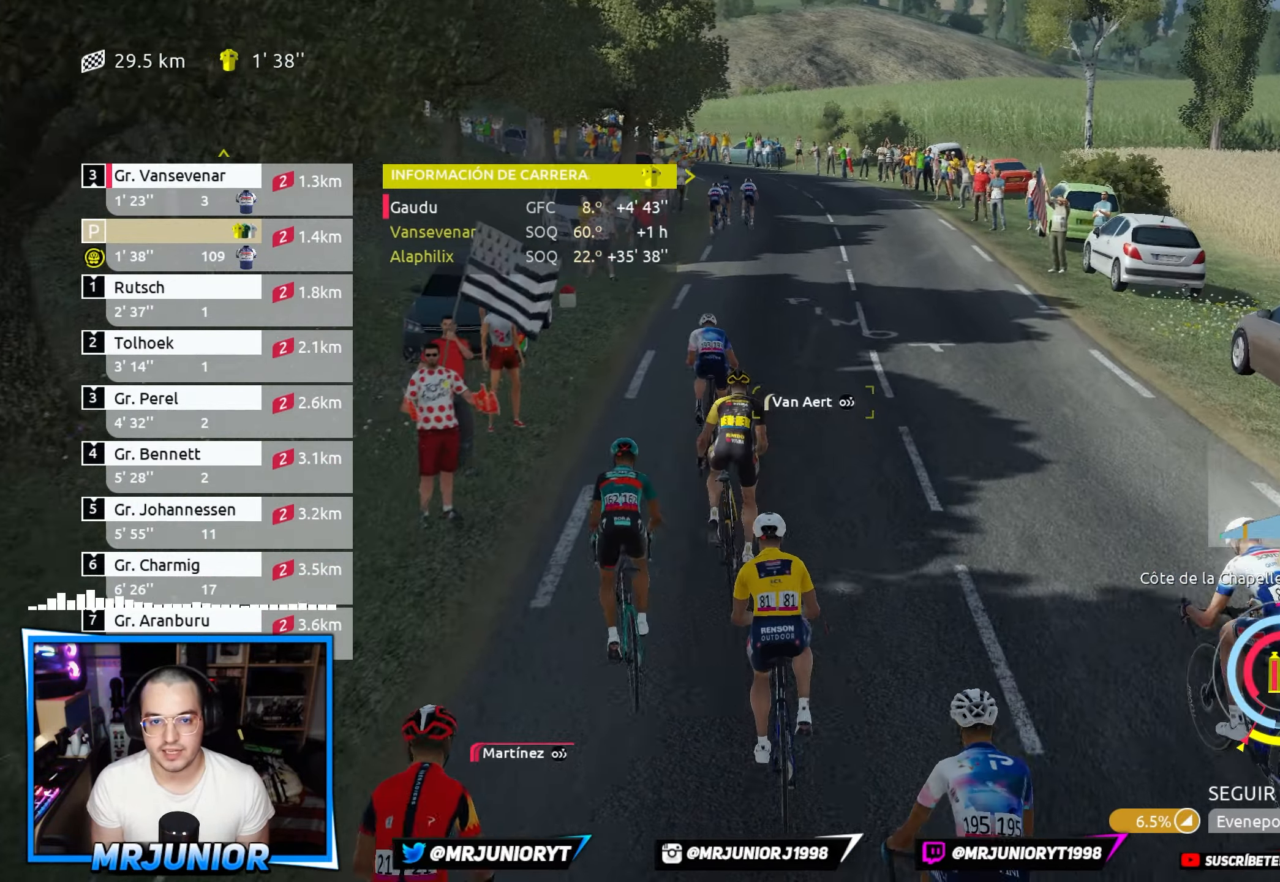
{"buttons": ["R2"], "left_stick": "center", "right_stick": "center", "events": []}
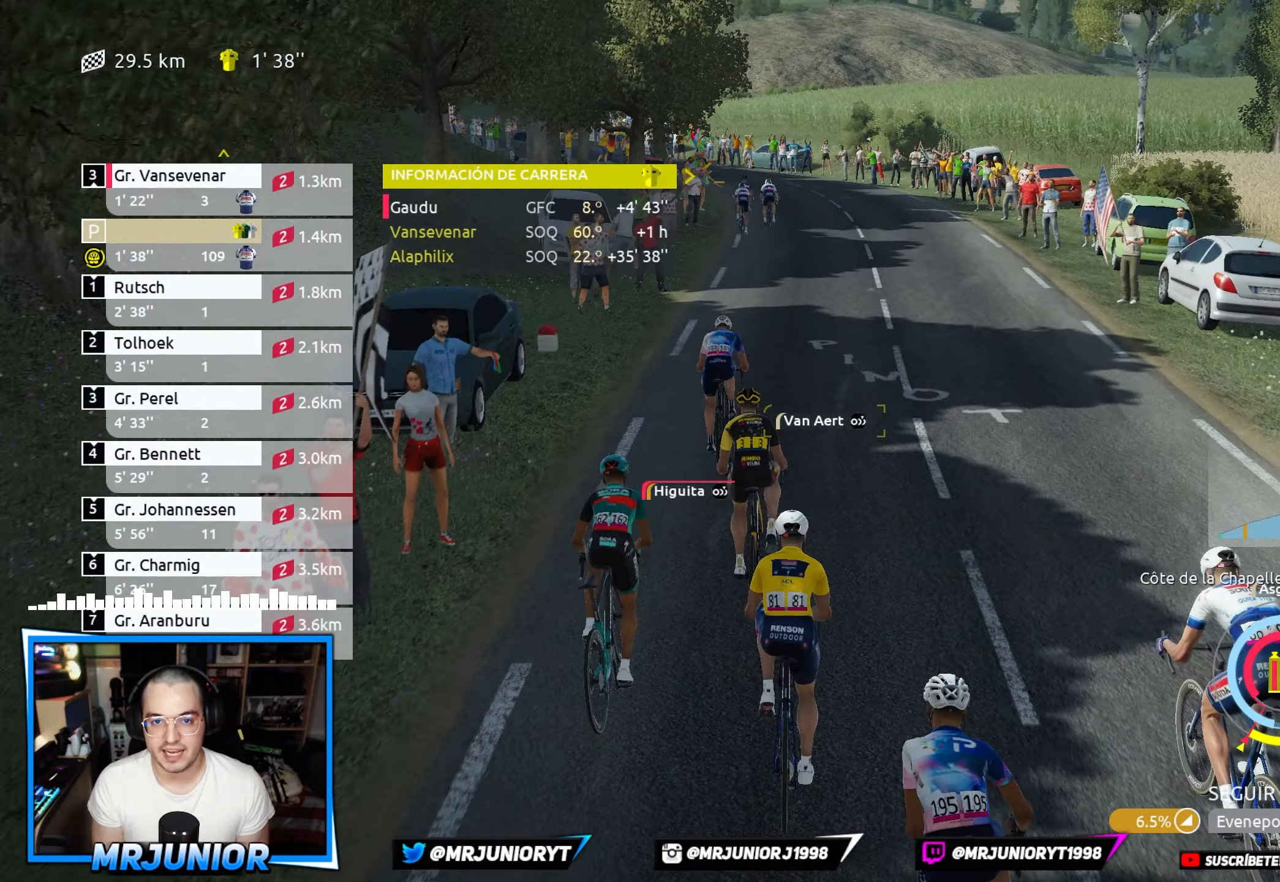
{"buttons": [], "left_stick": "center", "right_stick": "center", "events": [[383, "R2", "up"]]}
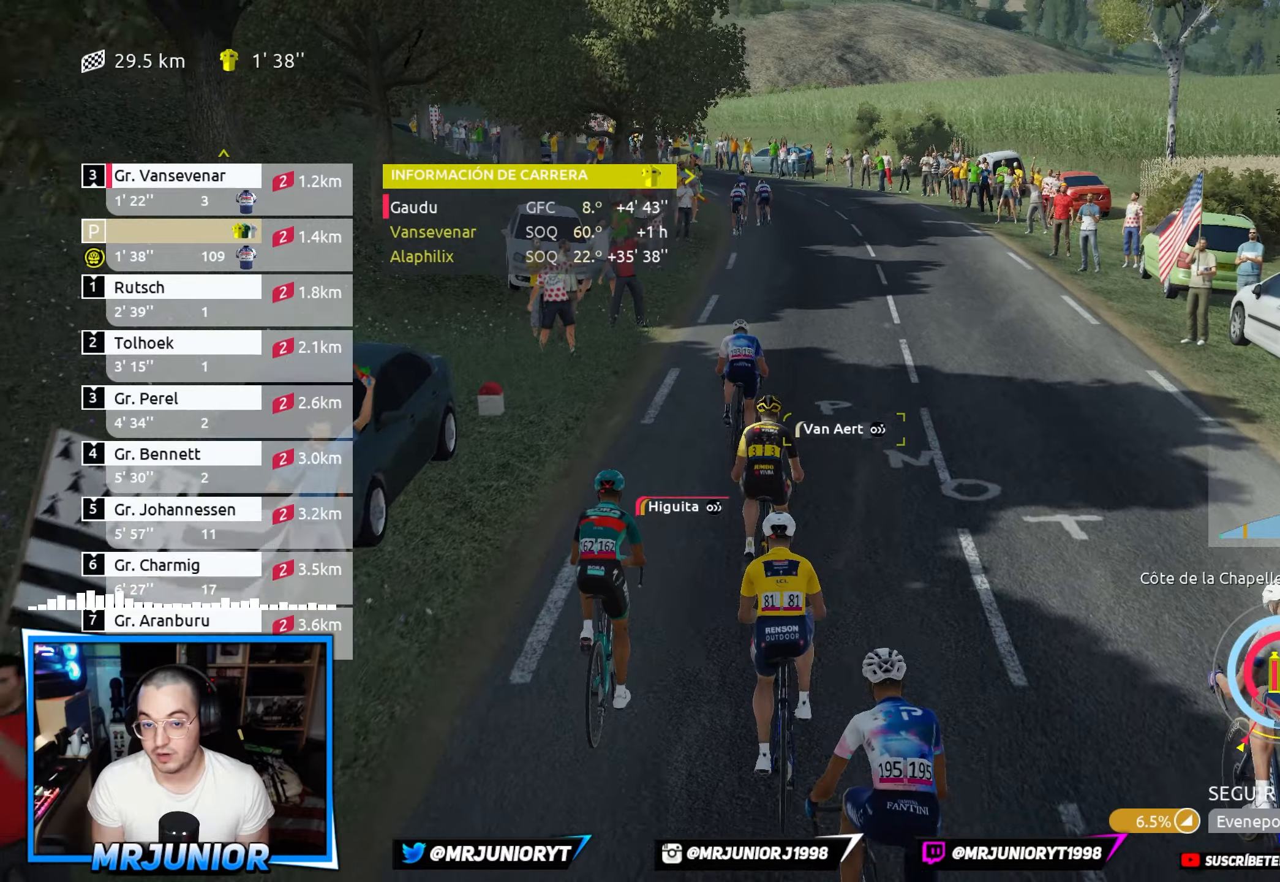
{"buttons": ["R2"], "left_stick": "center", "right_stick": "center", "events": [[150, "DPAD_LEFT", "down"], [150, "R2", "down"], [233, "DPAD_LEFT", "up"]]}
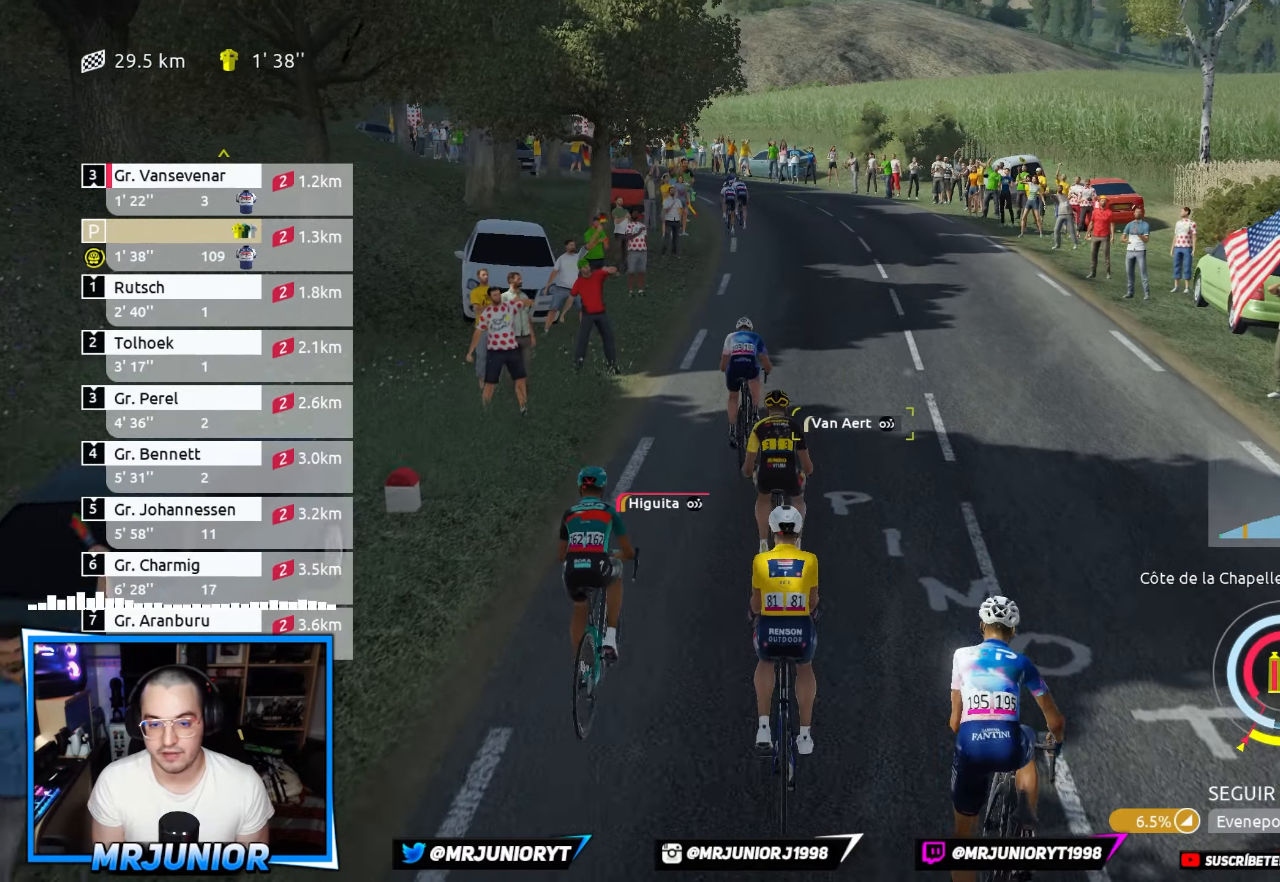
{"buttons": ["R2"], "left_stick": "center", "right_stick": "center", "events": [[50, "left_stick", "right"], [183, "left_stick", "center"]]}
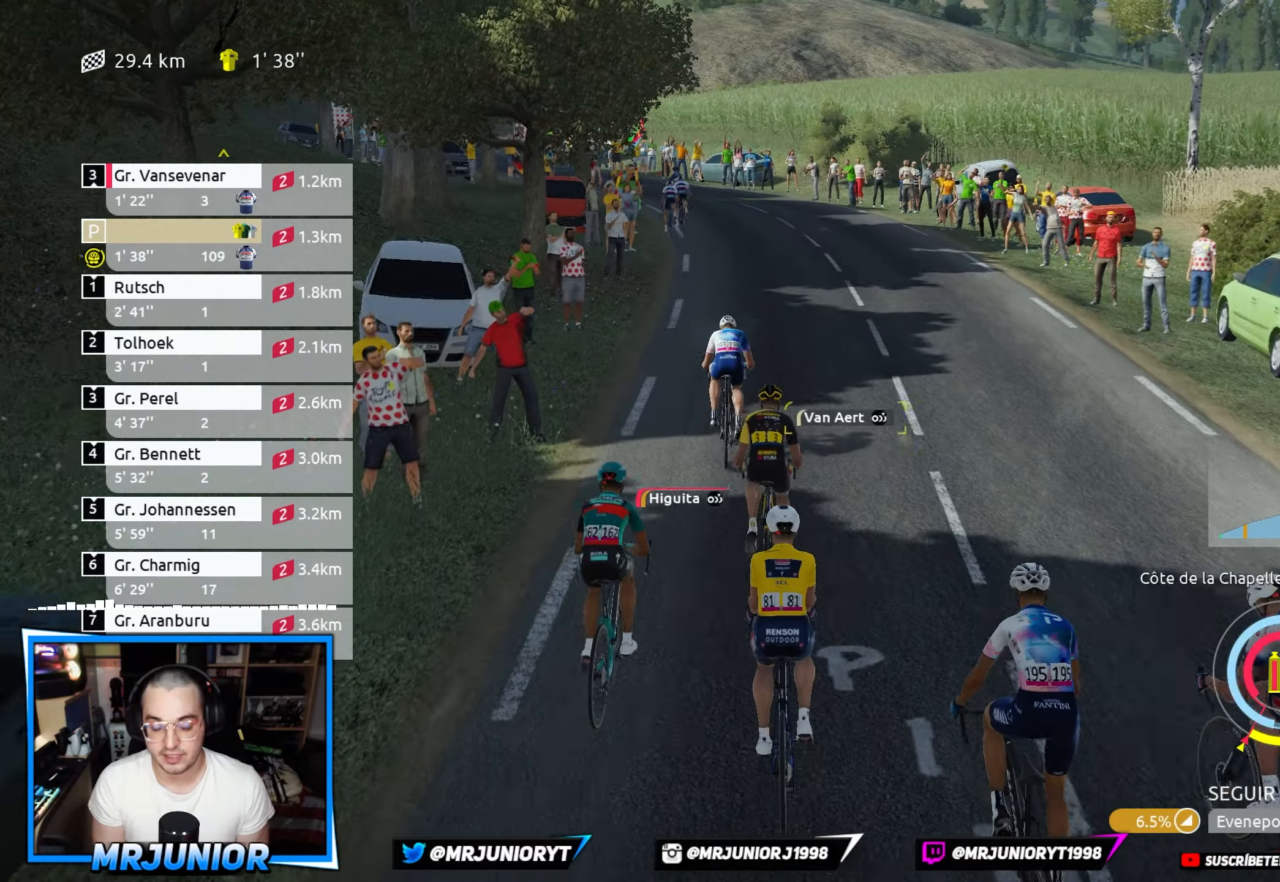
{"buttons": ["R2"], "left_stick": "center", "right_stick": "center", "events": [[183, "left_stick", "left"], [283, "left_stick", "center"]]}